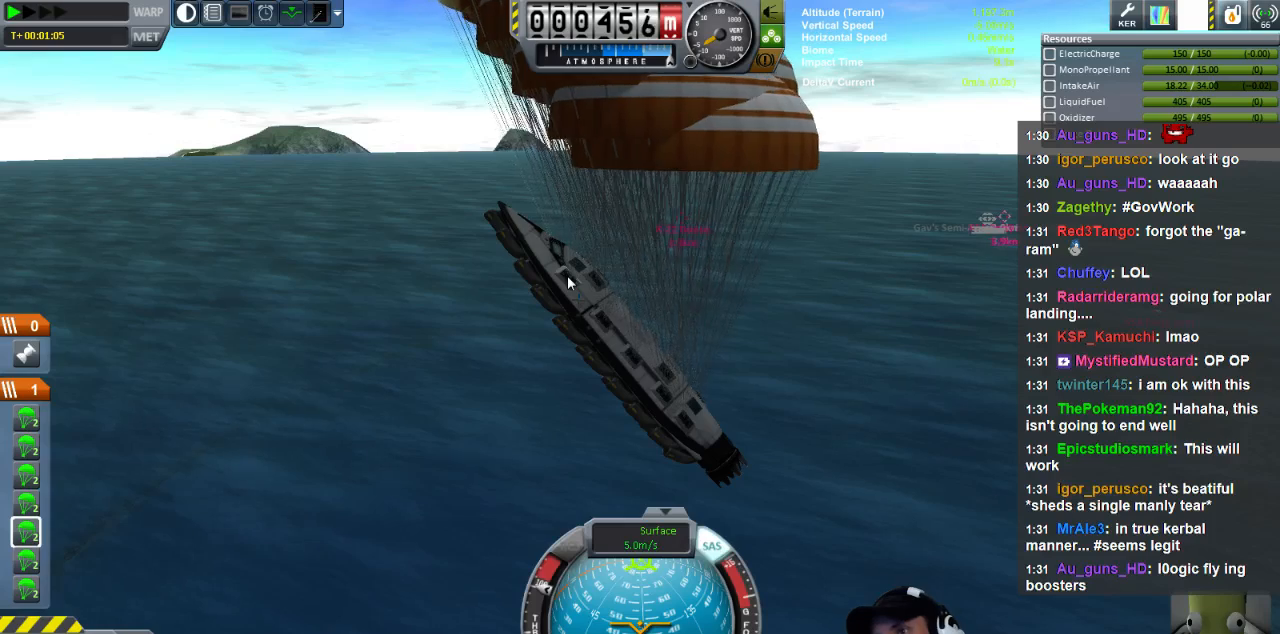
Gameplay with keyboard; each line is a JSON object with the keys held at the frame after it. "events" lists presses ("down") and releases ("up") of "a", "d", "e", "h", "i", "j", "k", "l", "n", "q", "s" and "w" between this image and that frame as [ms after this image, input, new state], when the widget could be followed in between. No other keys are recorded. Mouse input is not recorded.
{"keys": ["w"], "events": []}
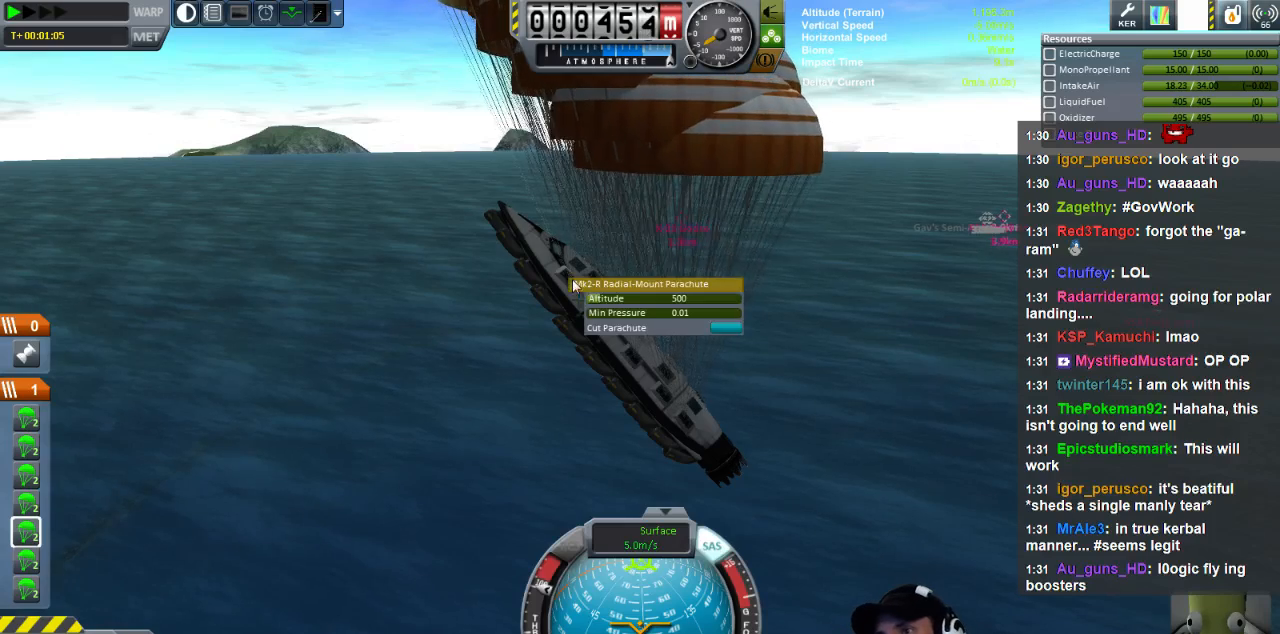
{"keys": ["w"], "events": []}
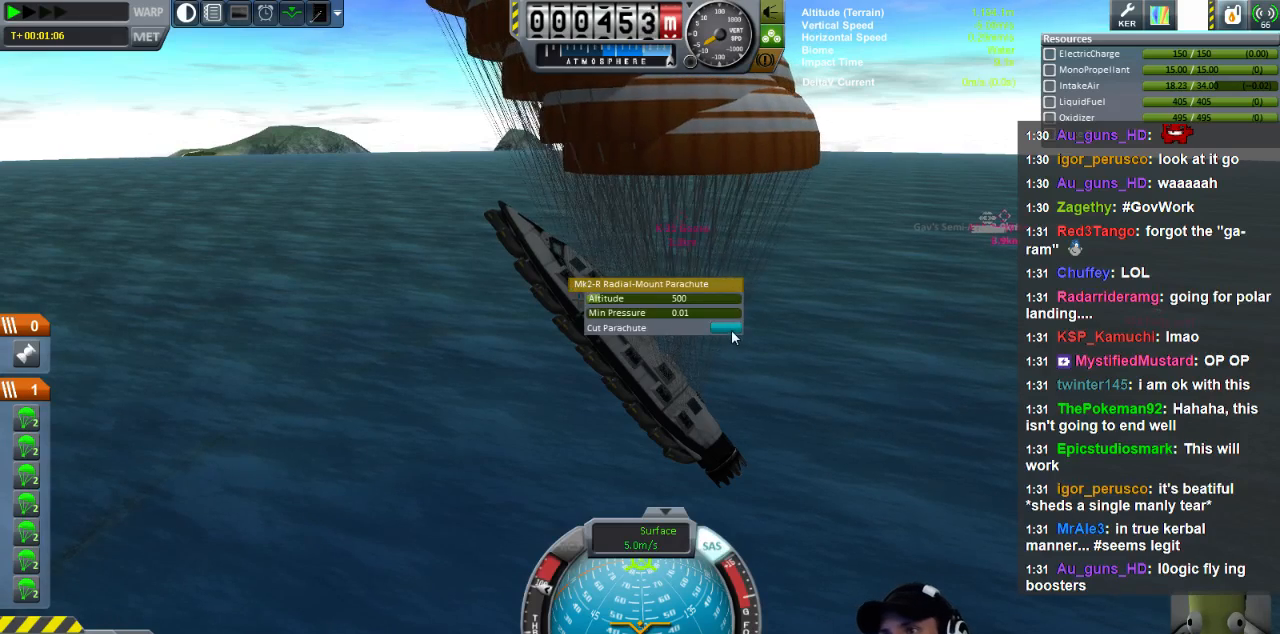
{"keys": ["w"], "events": []}
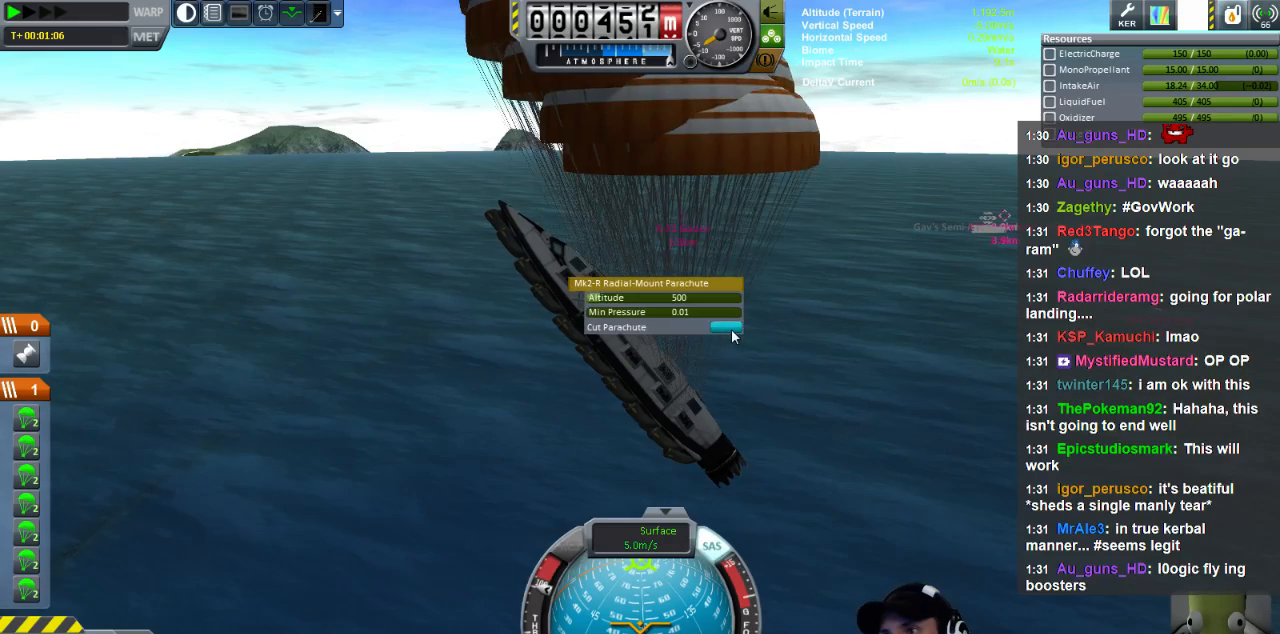
{"keys": ["w"], "events": []}
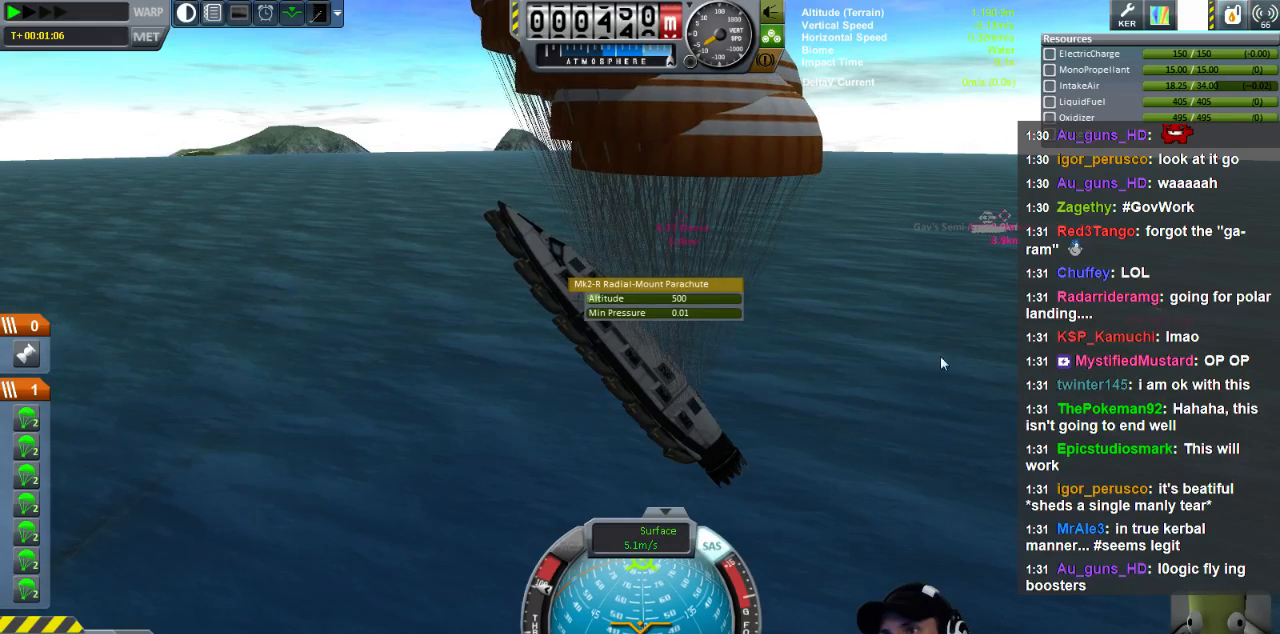
{"keys": ["w"], "events": []}
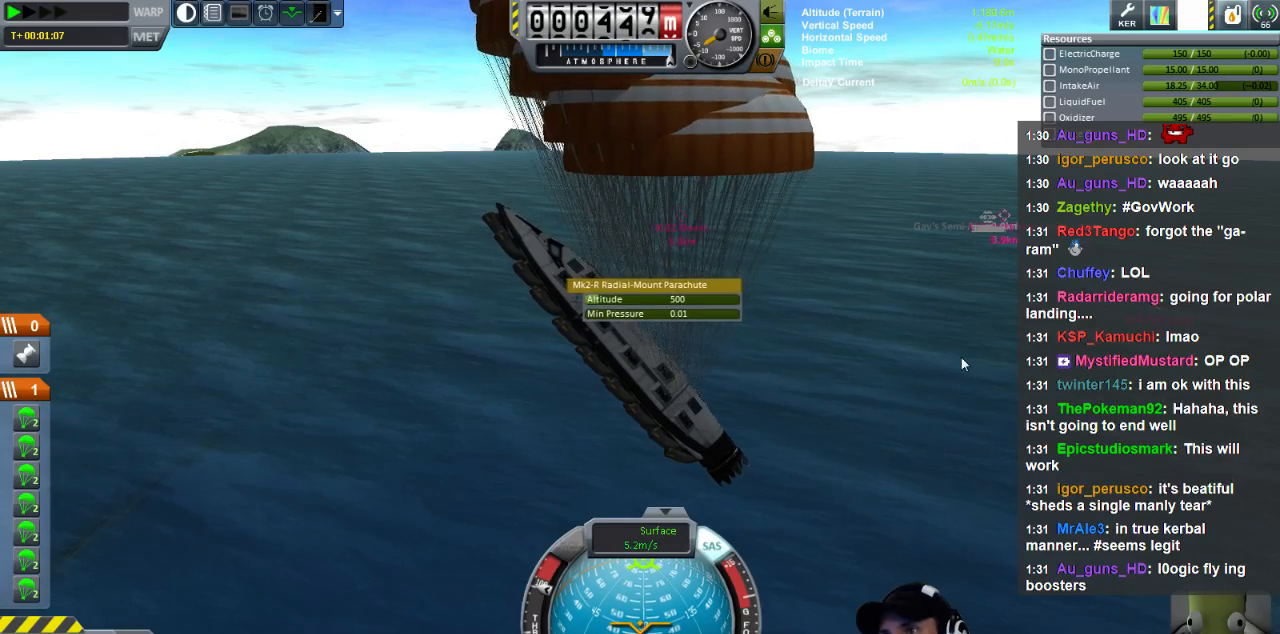
{"keys": ["w"], "events": []}
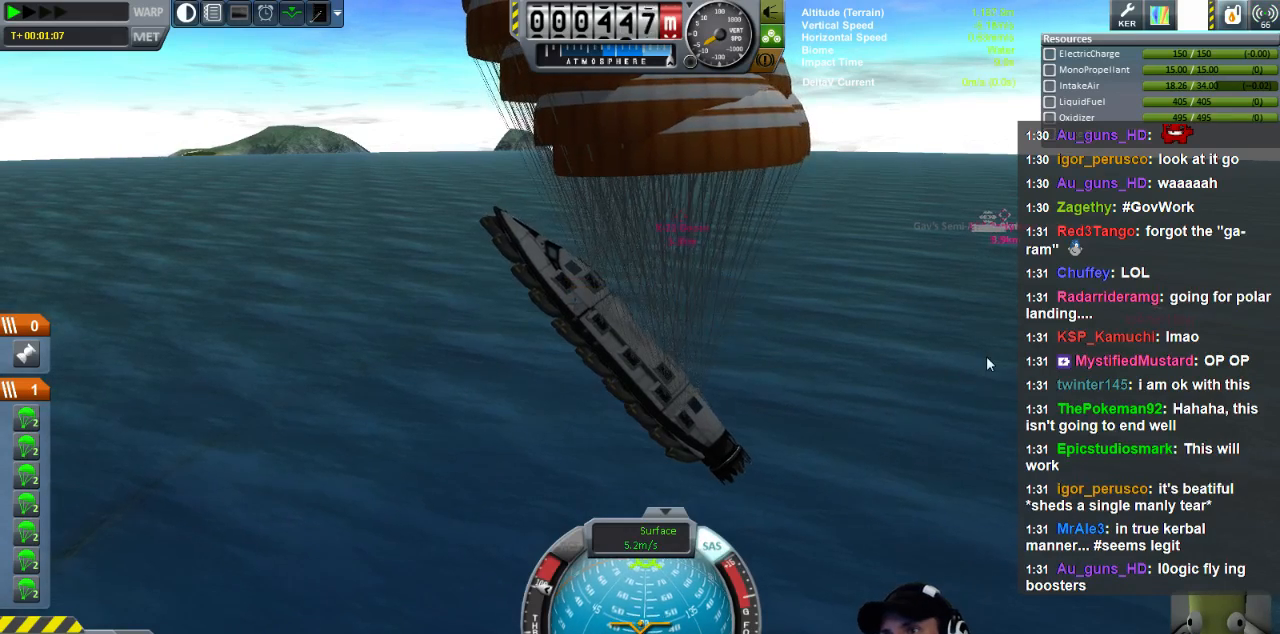
{"keys": ["w"], "events": []}
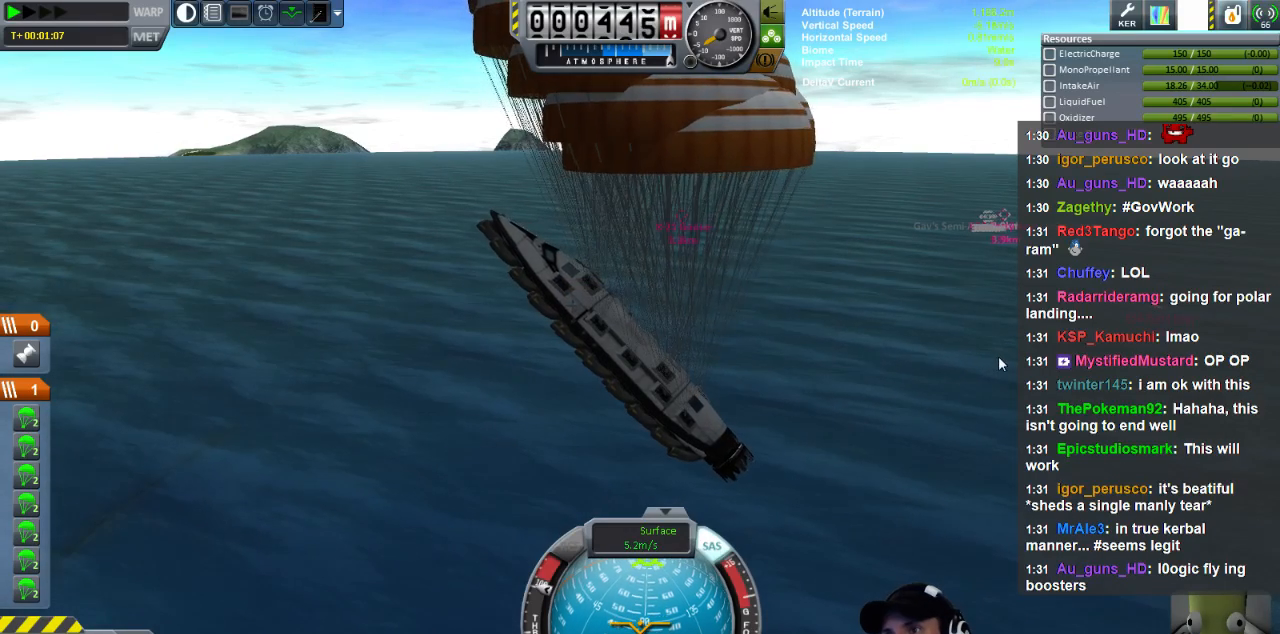
{"keys": ["w"], "events": [[160, "w", "up"], [200, "w", "down"]]}
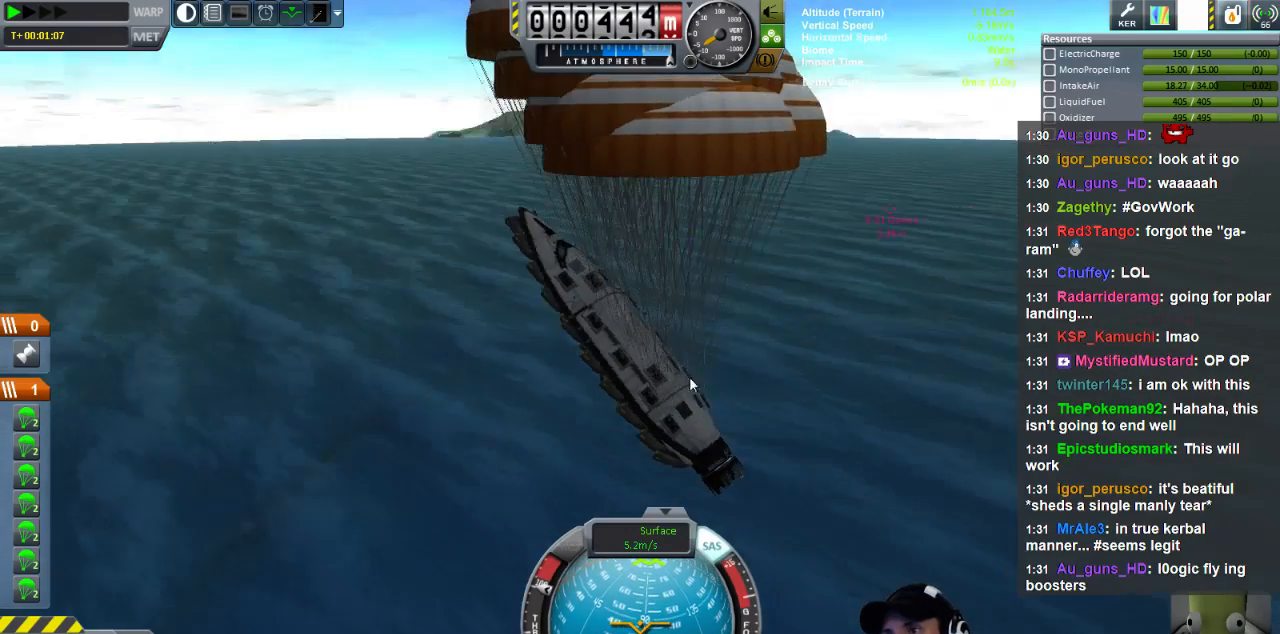
{"keys": ["w"], "events": []}
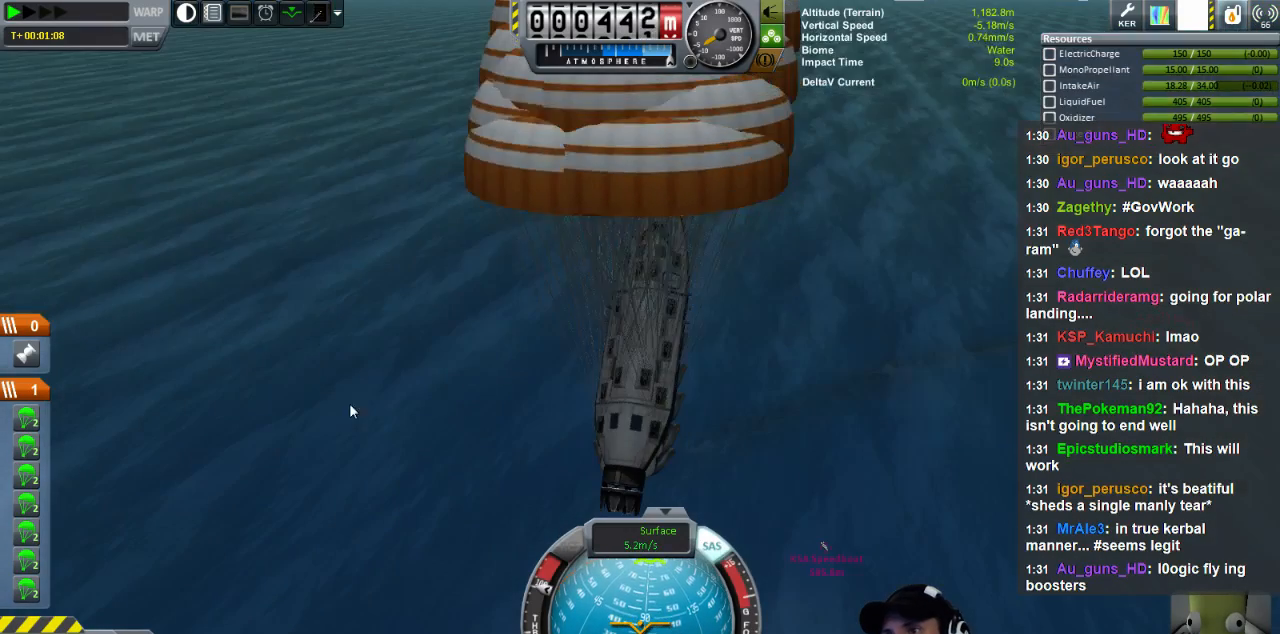
{"keys": ["w"], "events": []}
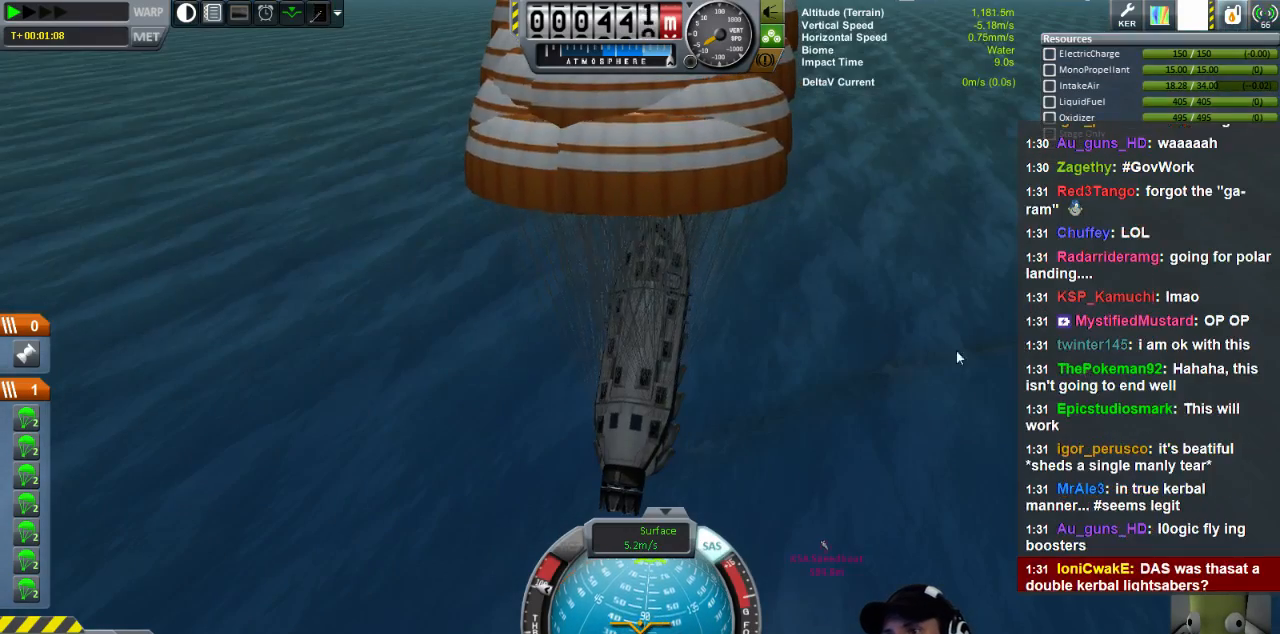
{"keys": ["w"], "events": []}
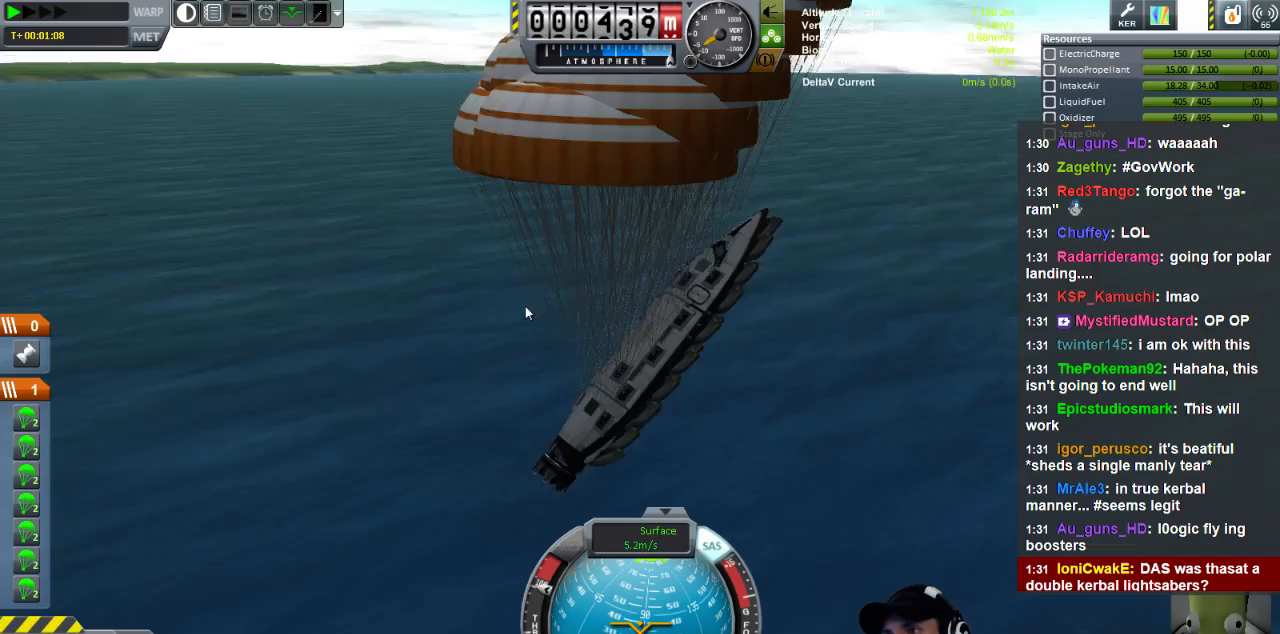
{"keys": ["w"], "events": []}
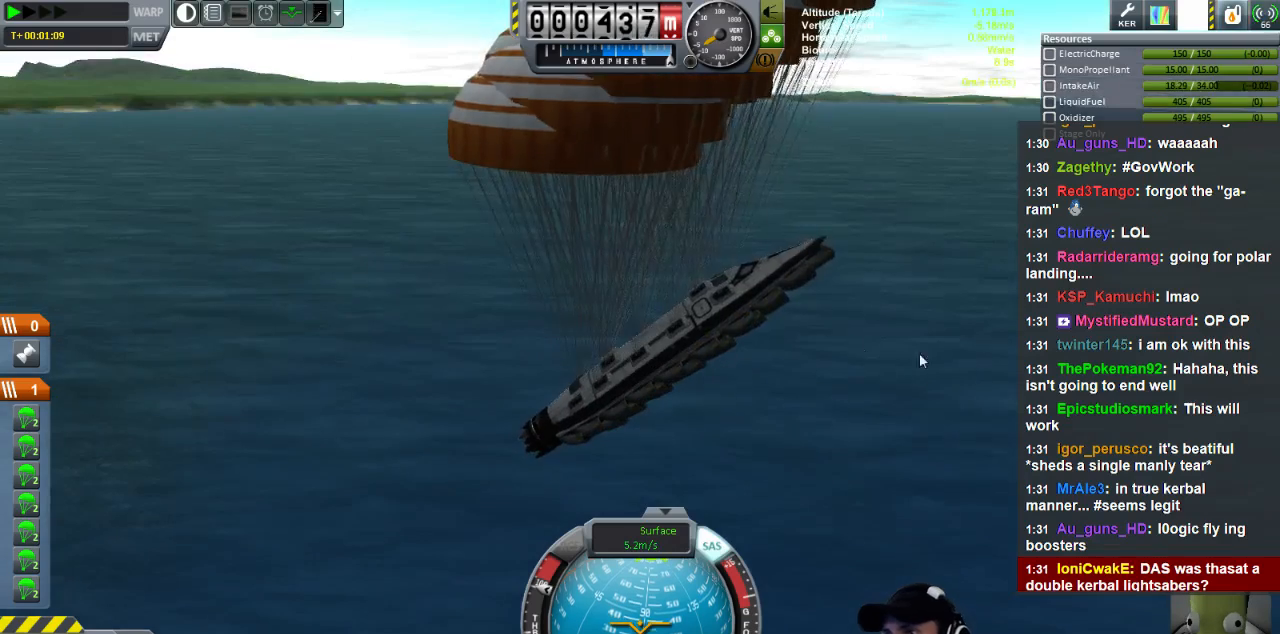
{"keys": ["w"], "events": []}
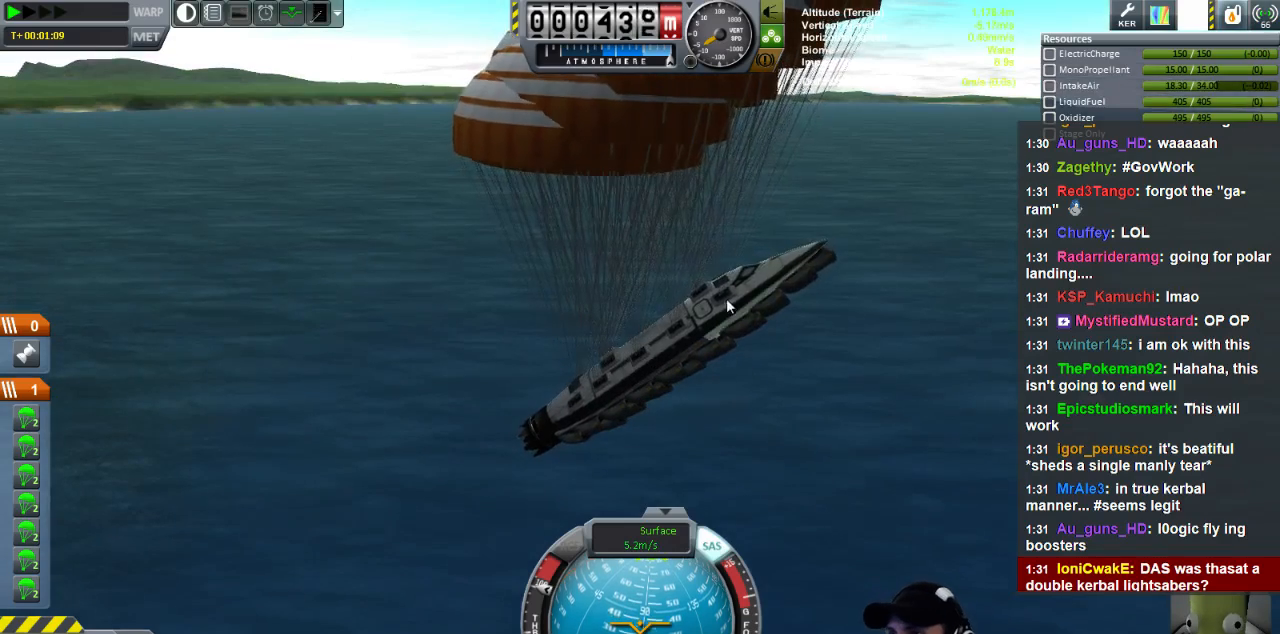
{"keys": ["w"], "events": []}
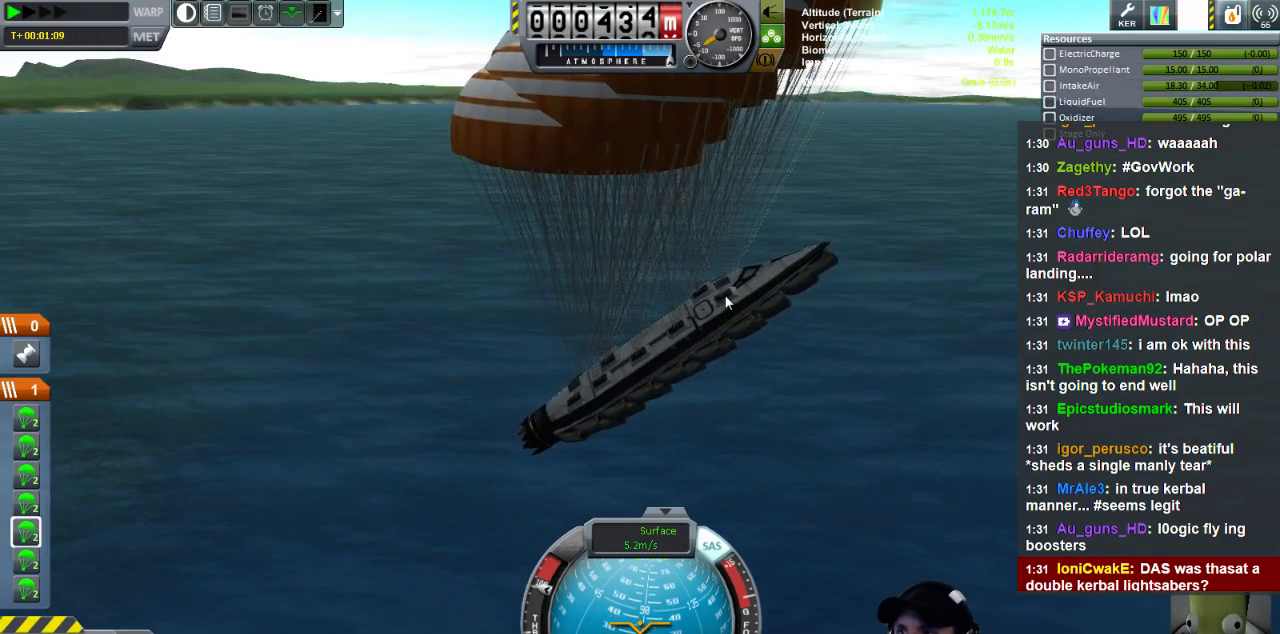
{"keys": ["w"], "events": []}
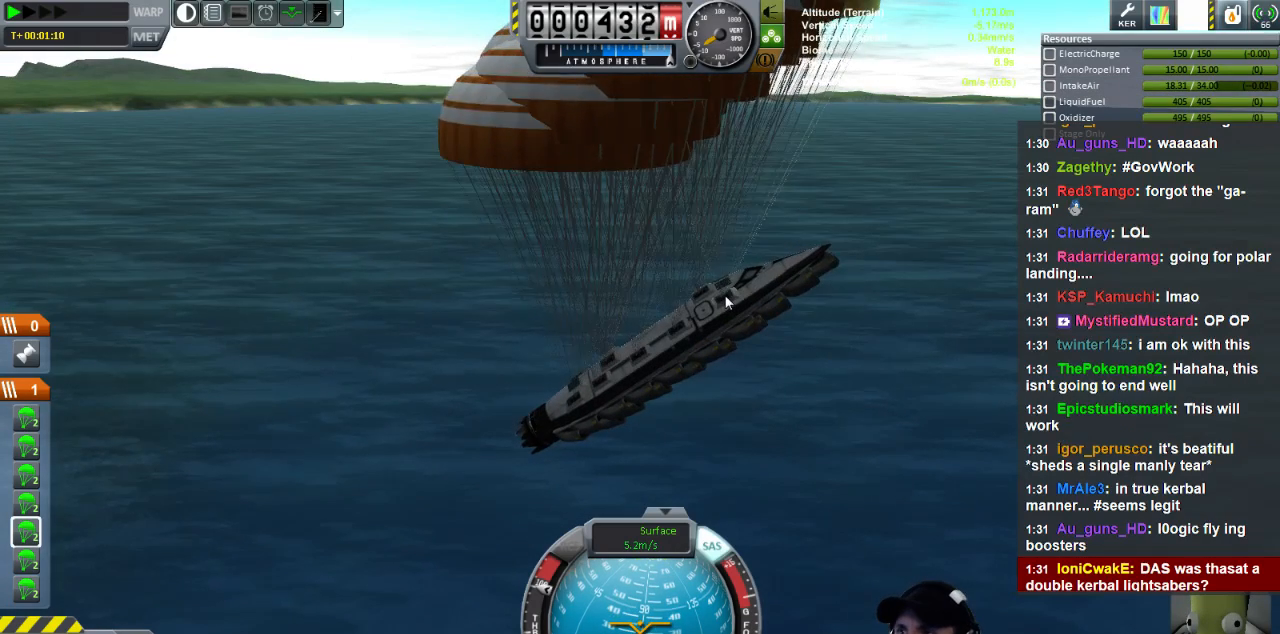
{"keys": ["w"], "events": []}
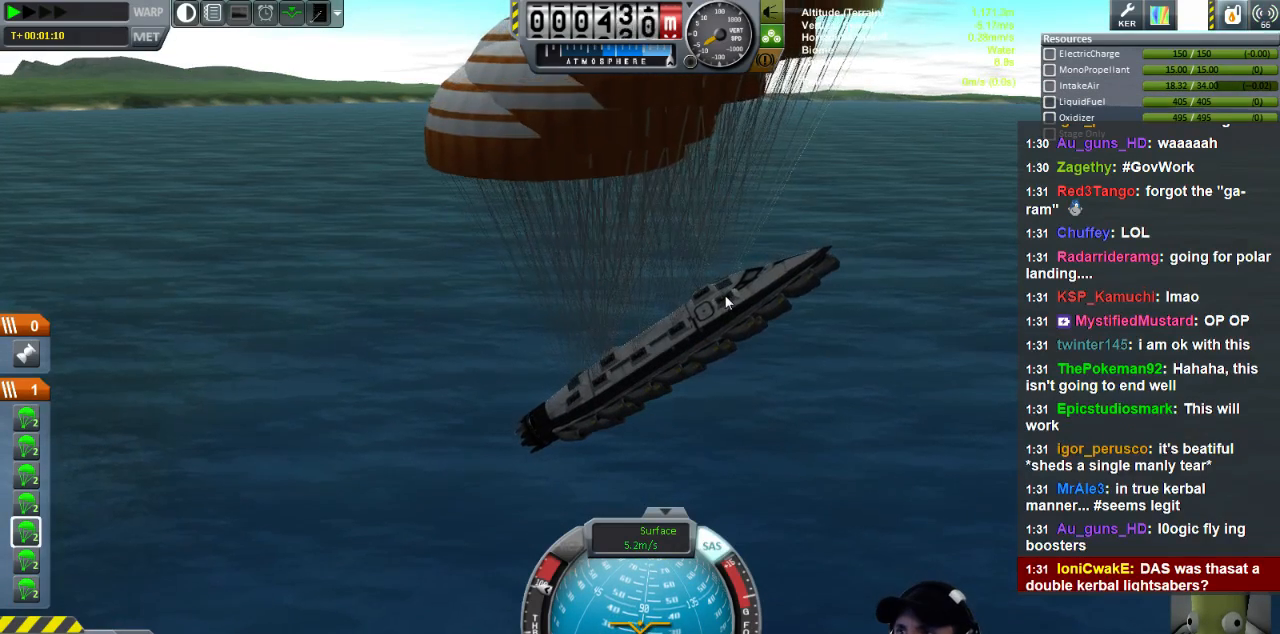
{"keys": ["w"], "events": []}
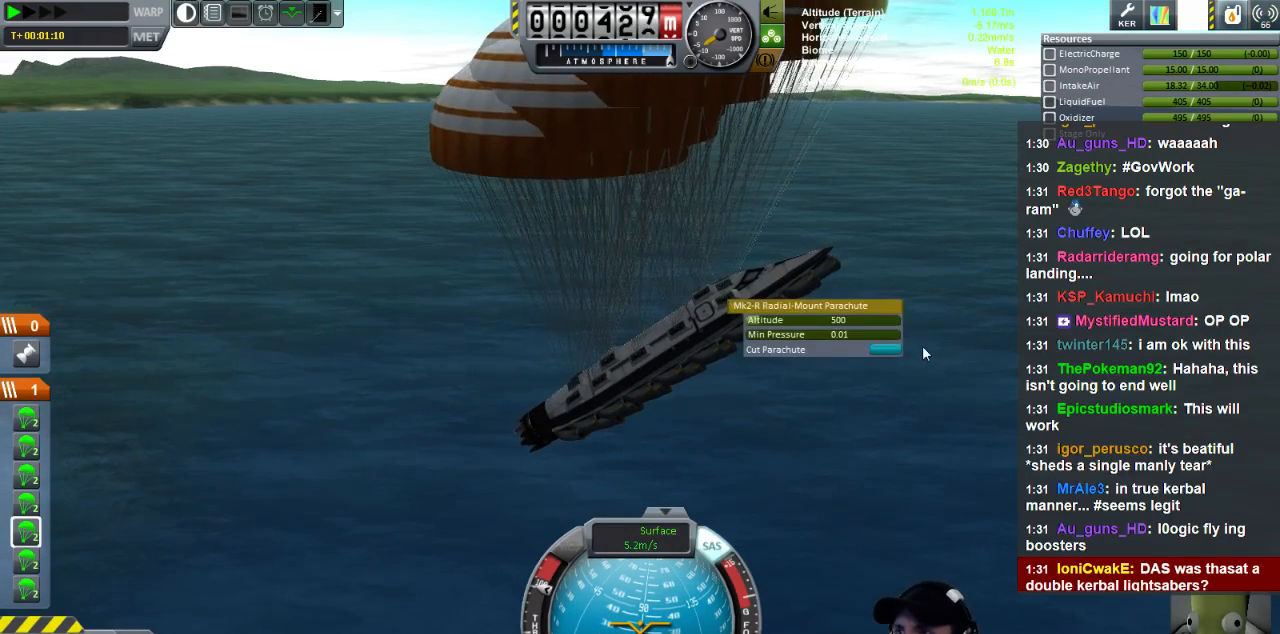
{"keys": ["w"], "events": []}
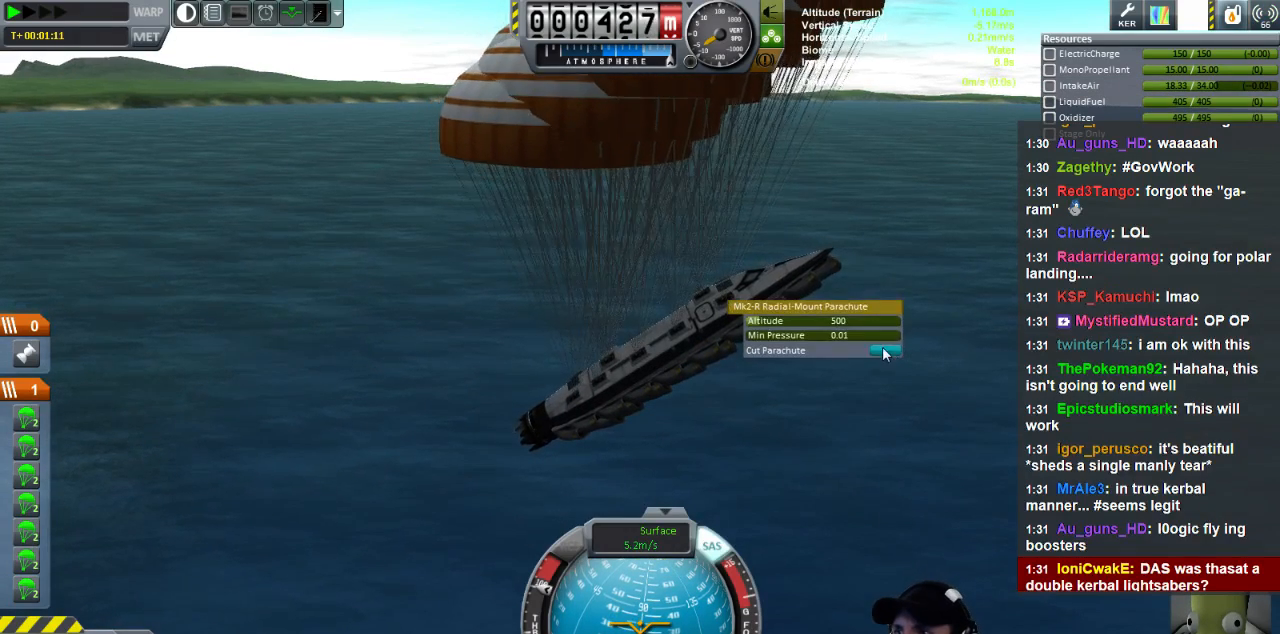
{"keys": ["w"], "events": []}
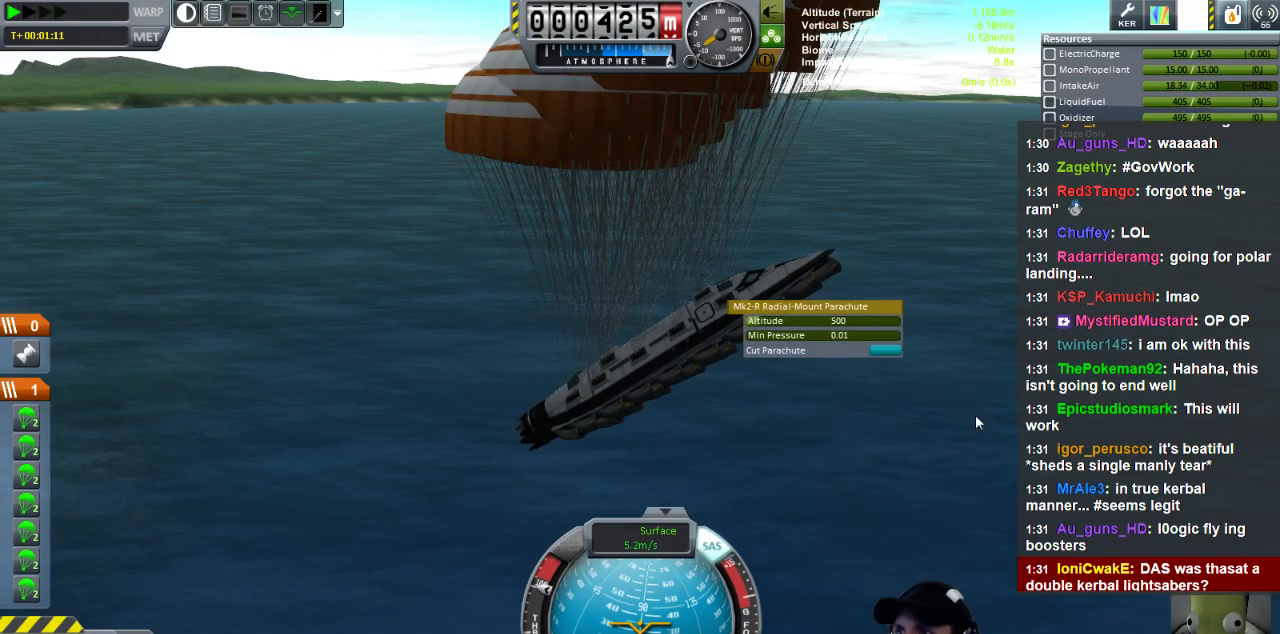
{"keys": ["w"], "events": []}
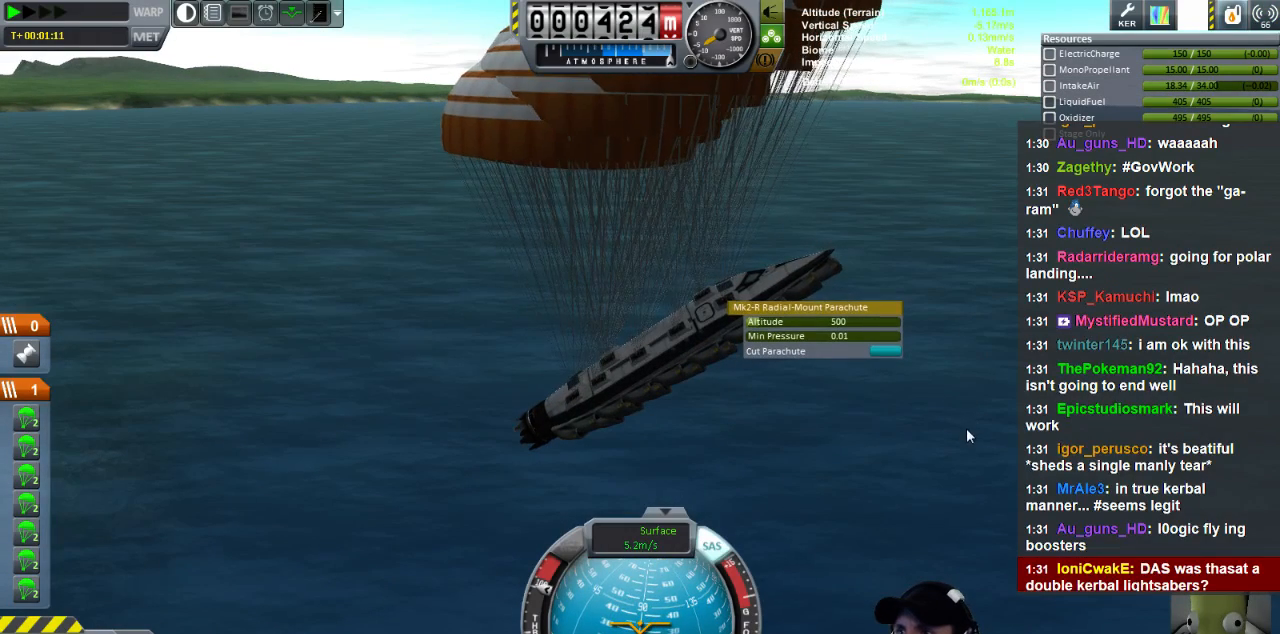
{"keys": ["w"], "events": []}
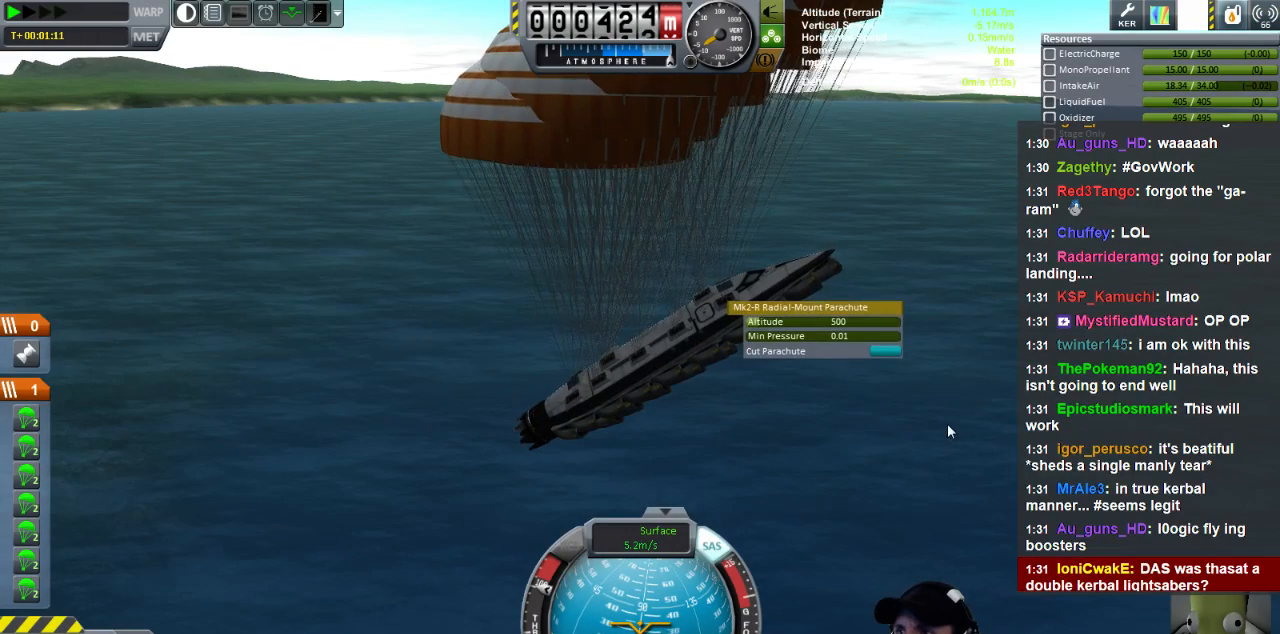
{"keys": ["w"], "events": []}
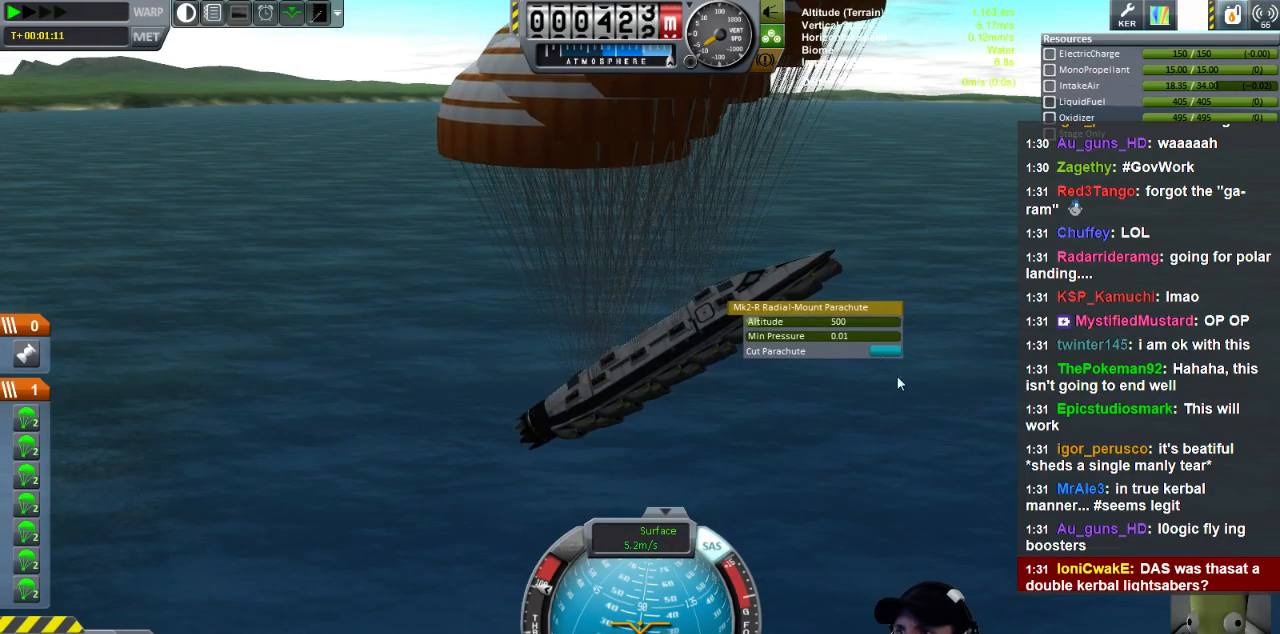
{"keys": ["w"], "events": []}
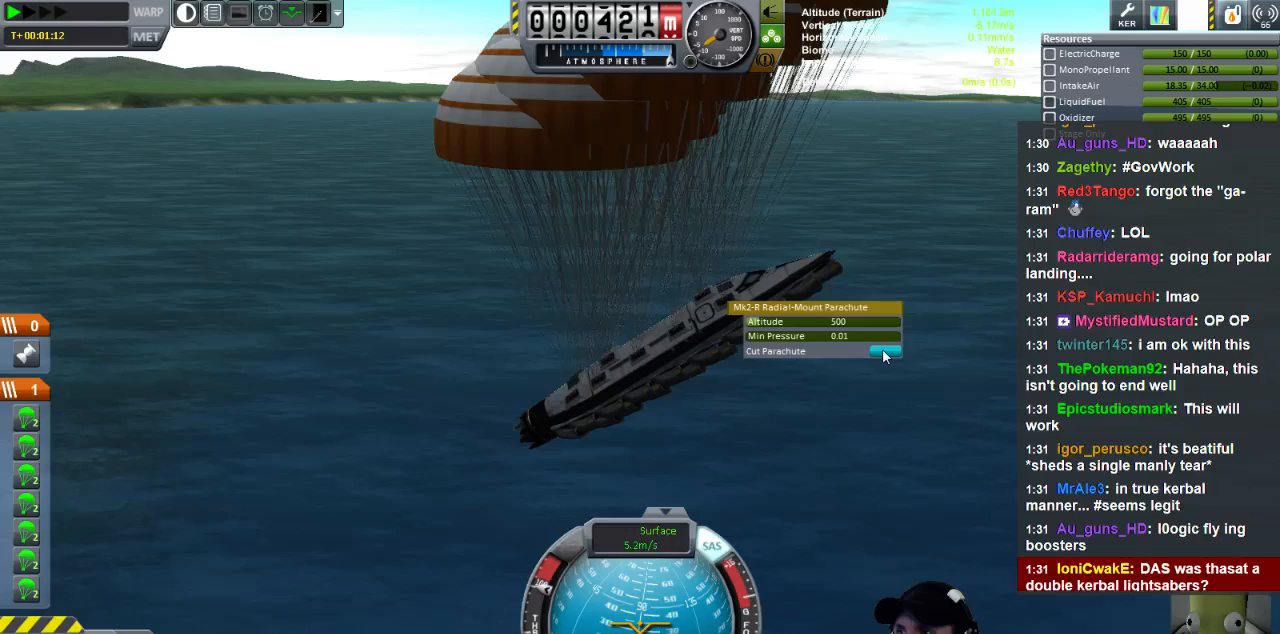
{"keys": ["w"], "events": []}
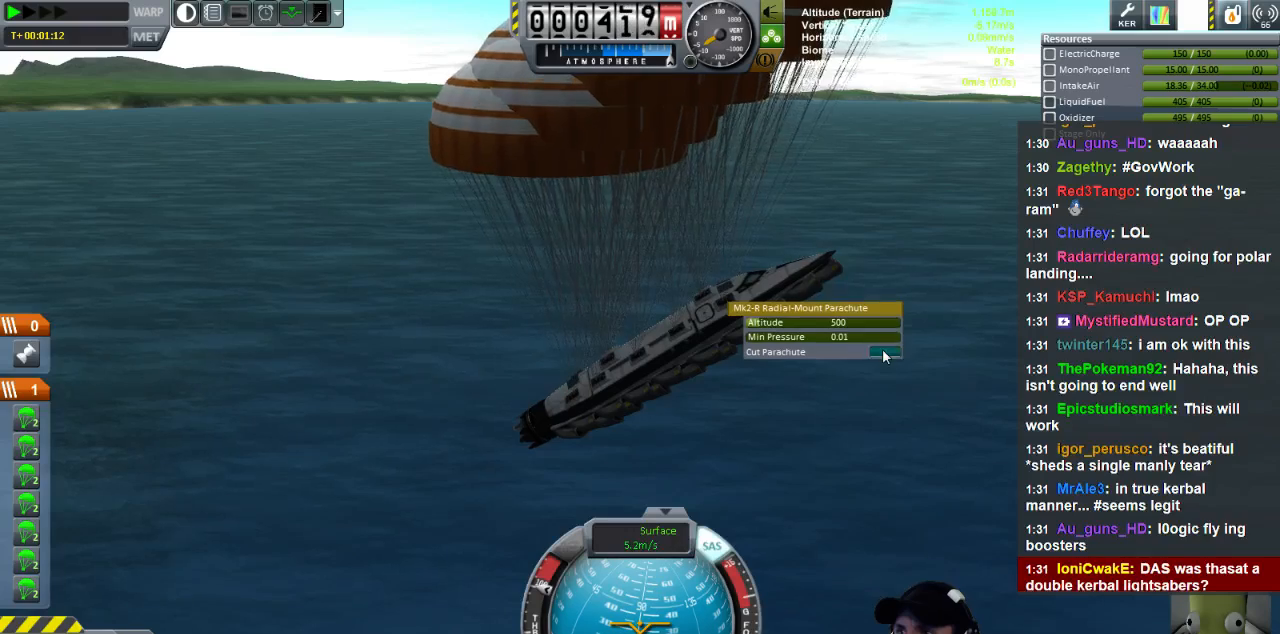
{"keys": ["w"], "events": []}